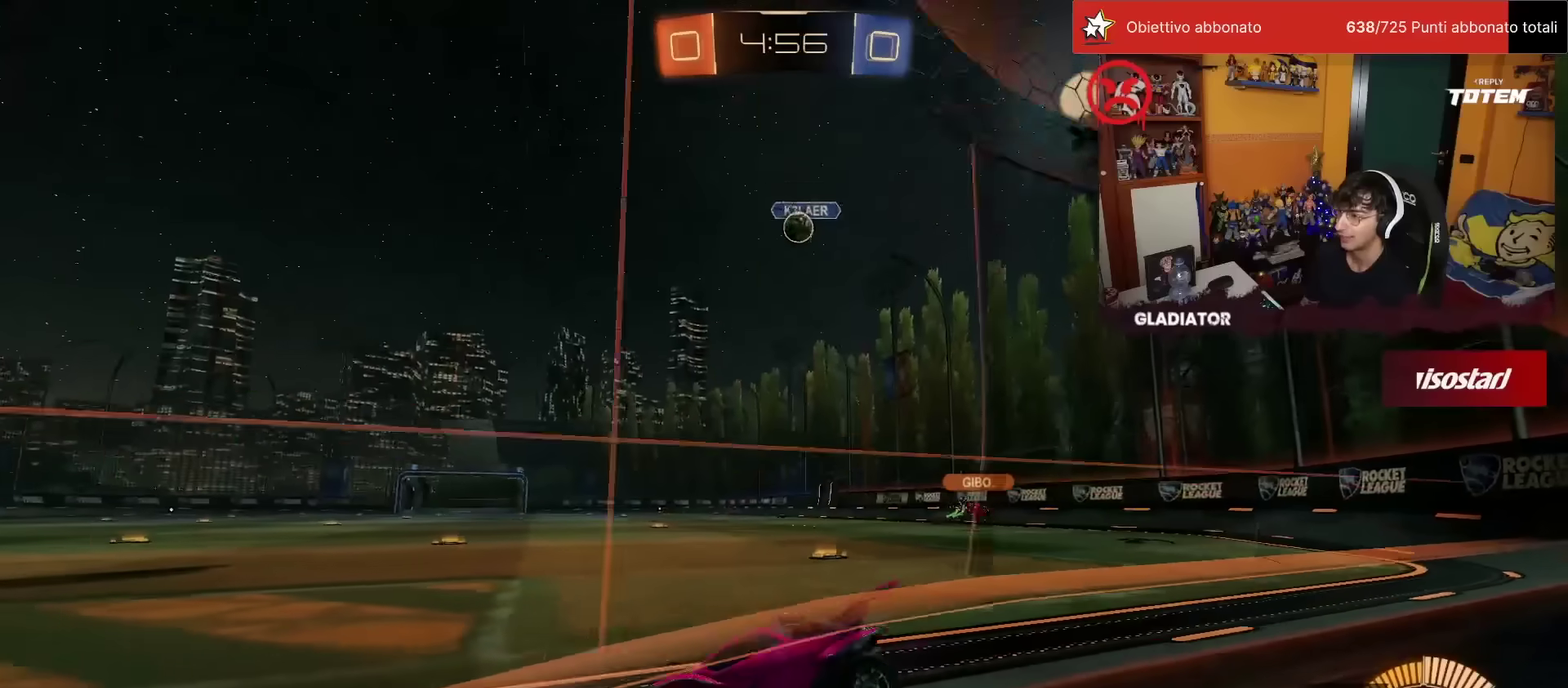
Gameplay with a controller (Xbox layout); each line is a JSON object with the inputs held at the frame after it. "events" lists button and stick changes between this image and that frame as [ms after this image, input, new state], when the widget could be followed in between. This overlay highlights the sticks when they move; stick clicks (L3) are not distinguishable. Not read: L3 R3.
{"buttons": [], "left_stick": "center", "events": [[50, "left_stick", "center"], [217, "L2", "down"], [250, "R2", "up"], [250, "left_stick", "left"], [383, "left_stick", "center"], [467, "L2", "up"]]}
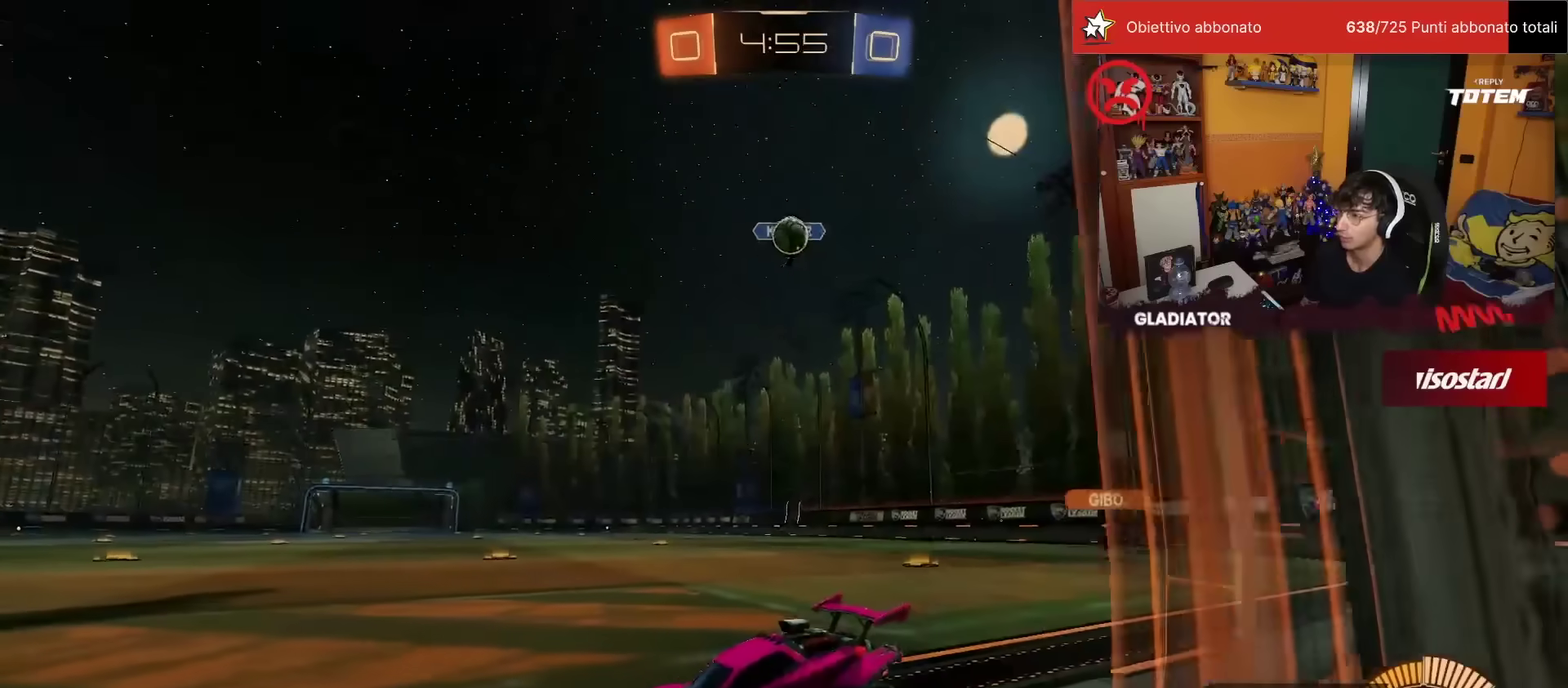
{"buttons": [], "left_stick": "down-right", "events": [[117, "left_stick", "down"], [183, "A", "down"], [383, "left_stick", "down-right"], [450, "A", "up"]]}
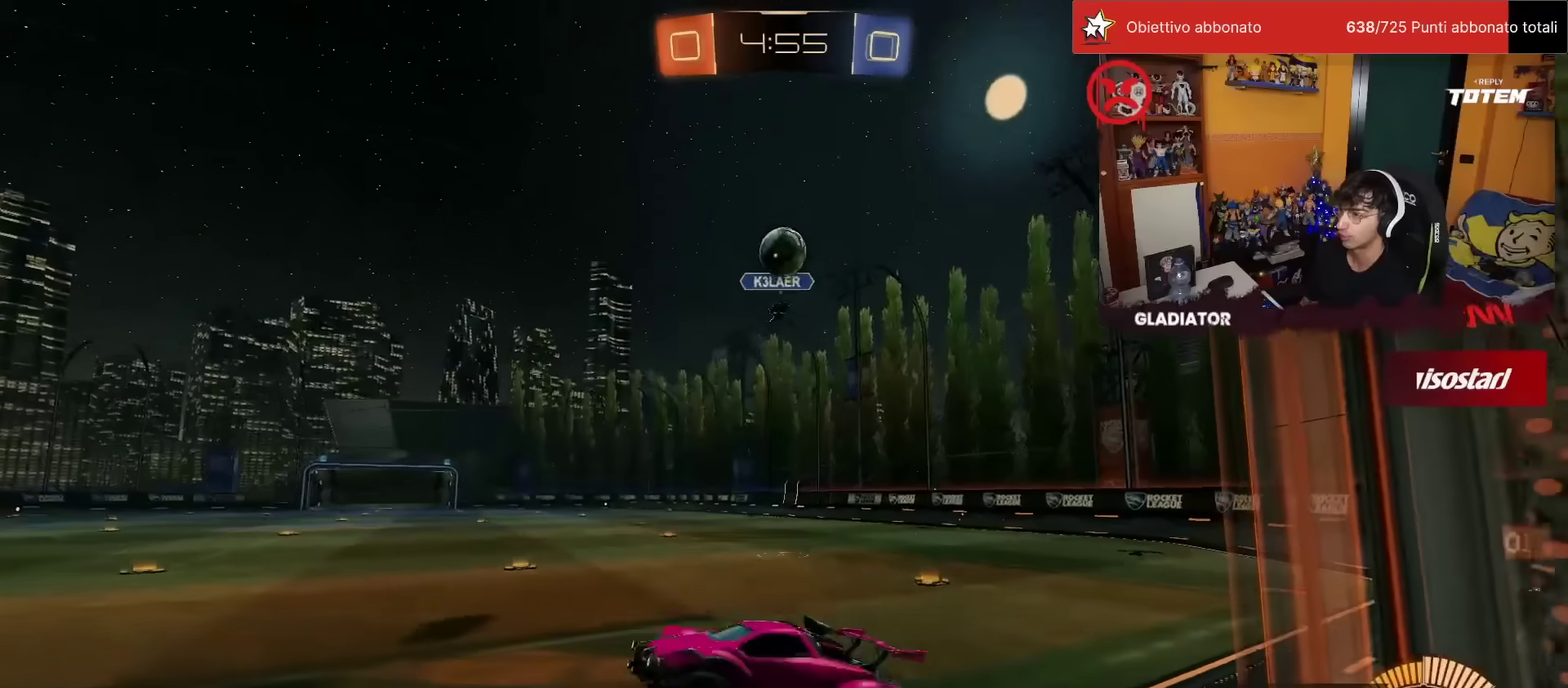
{"buttons": [], "left_stick": "up-left", "events": [[33, "L2", "down"], [100, "R1", "down"], [100, "left_stick", "up-right"], [150, "R2", "down"], [150, "left_stick", "up"], [233, "left_stick", "up-left"], [283, "R1", "up"], [300, "L2", "up"], [300, "R2", "up"]]}
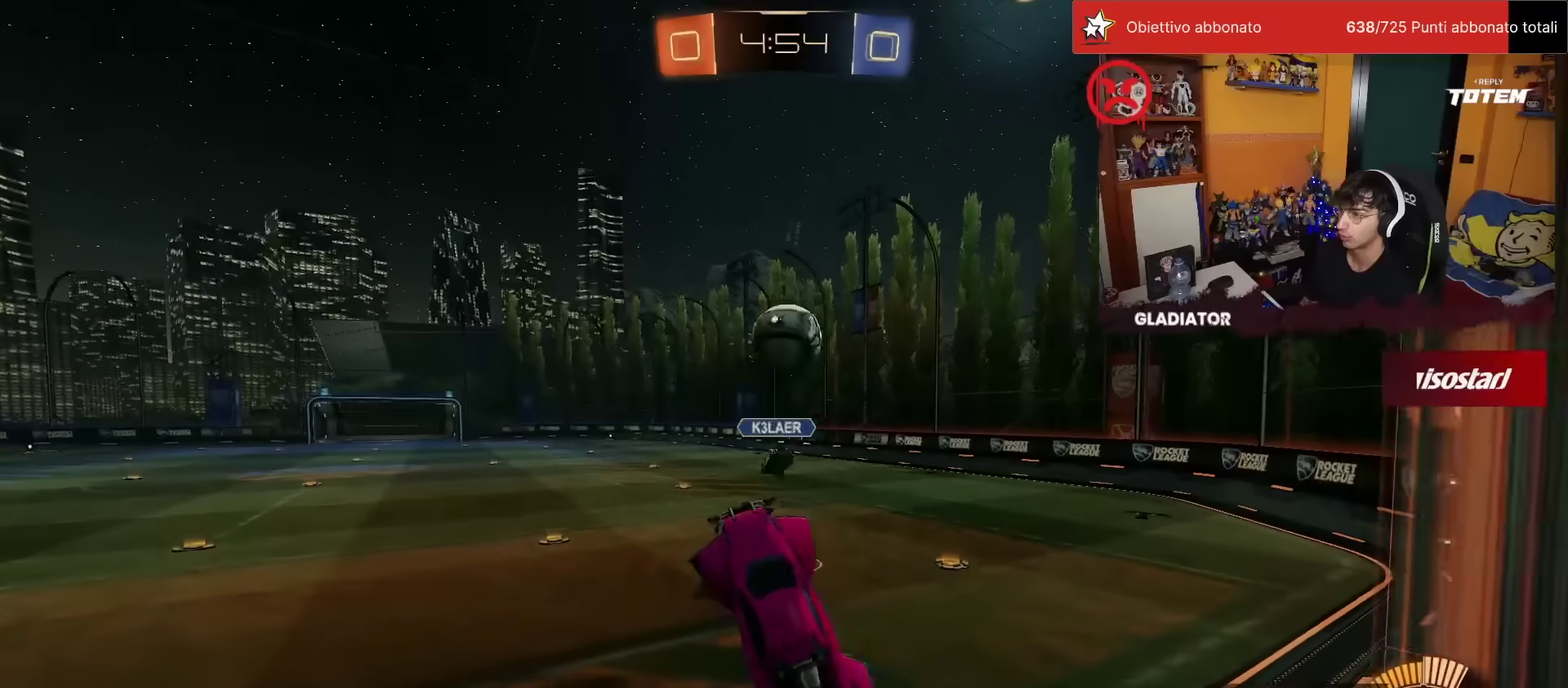
{"buttons": [], "left_stick": "center", "events": [[67, "left_stick", "left"], [200, "L2", "down"], [283, "left_stick", "up-left"], [400, "left_stick", "center"], [417, "L2", "up"]]}
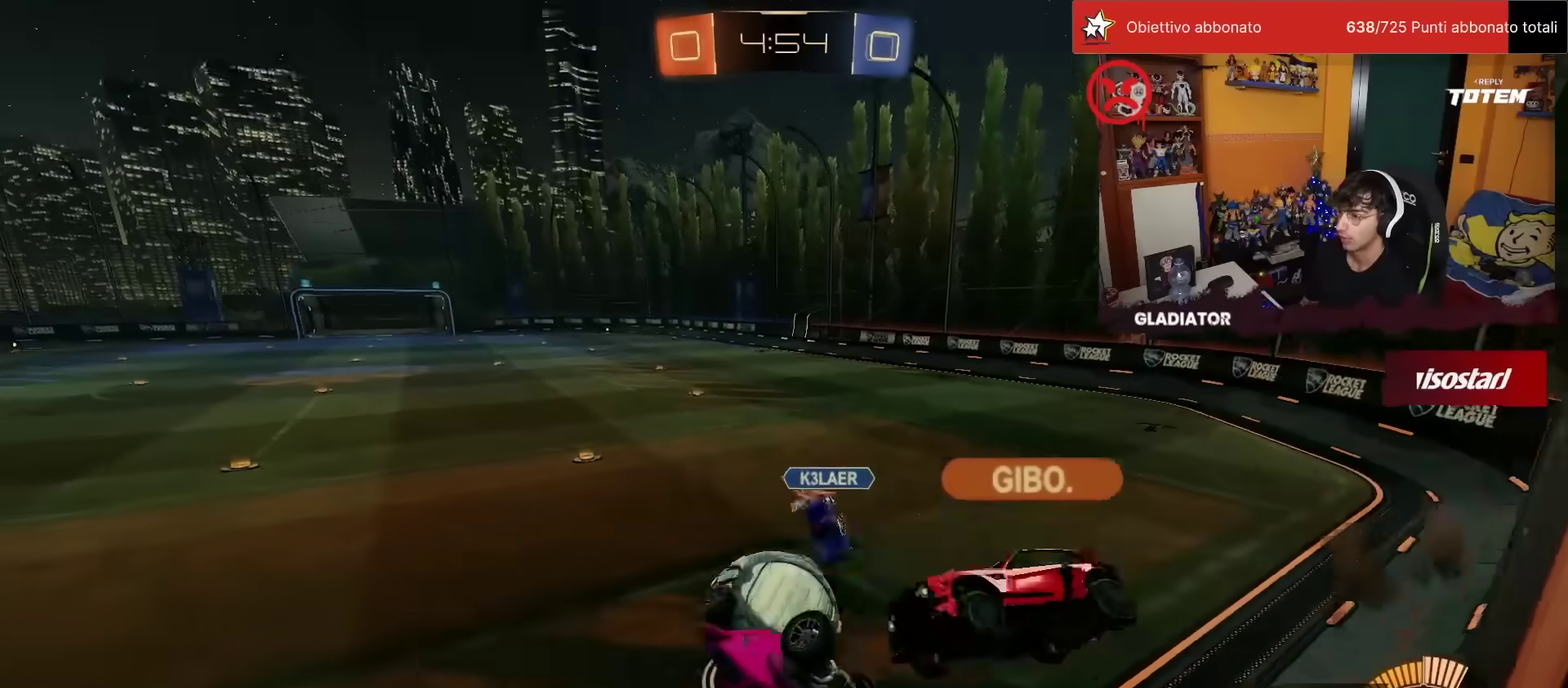
{"buttons": ["R1", "R2"], "left_stick": "down-right", "events": [[133, "R2", "down"], [150, "left_stick", "down-right"], [283, "L1", "down"], [450, "R1", "down"], [500, "L1", "up"]]}
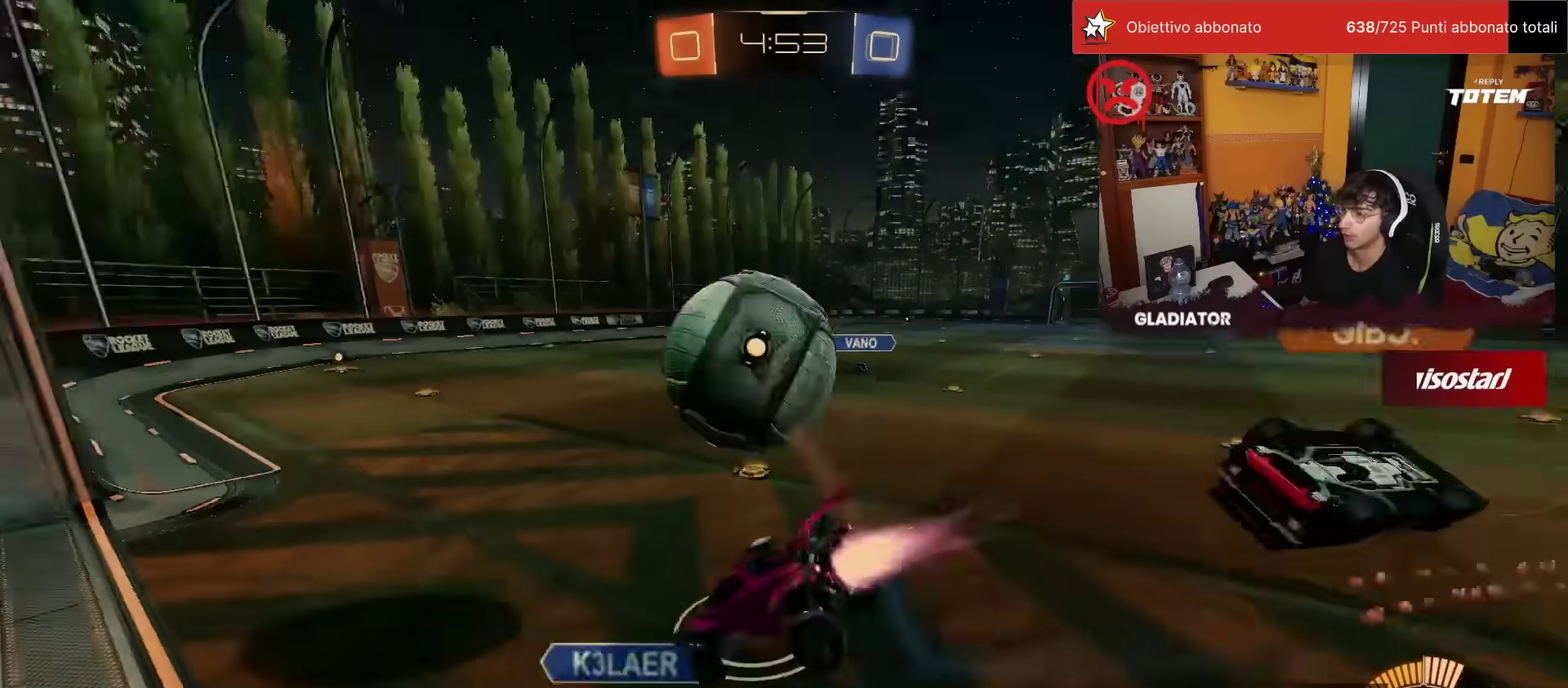
{"buttons": ["A", "R2"], "left_stick": "down-right", "events": [[17, "left_stick", "center"], [217, "left_stick", "right"], [250, "R1", "up"], [333, "left_stick", "center"], [450, "left_stick", "down-right"], [483, "A", "down"]]}
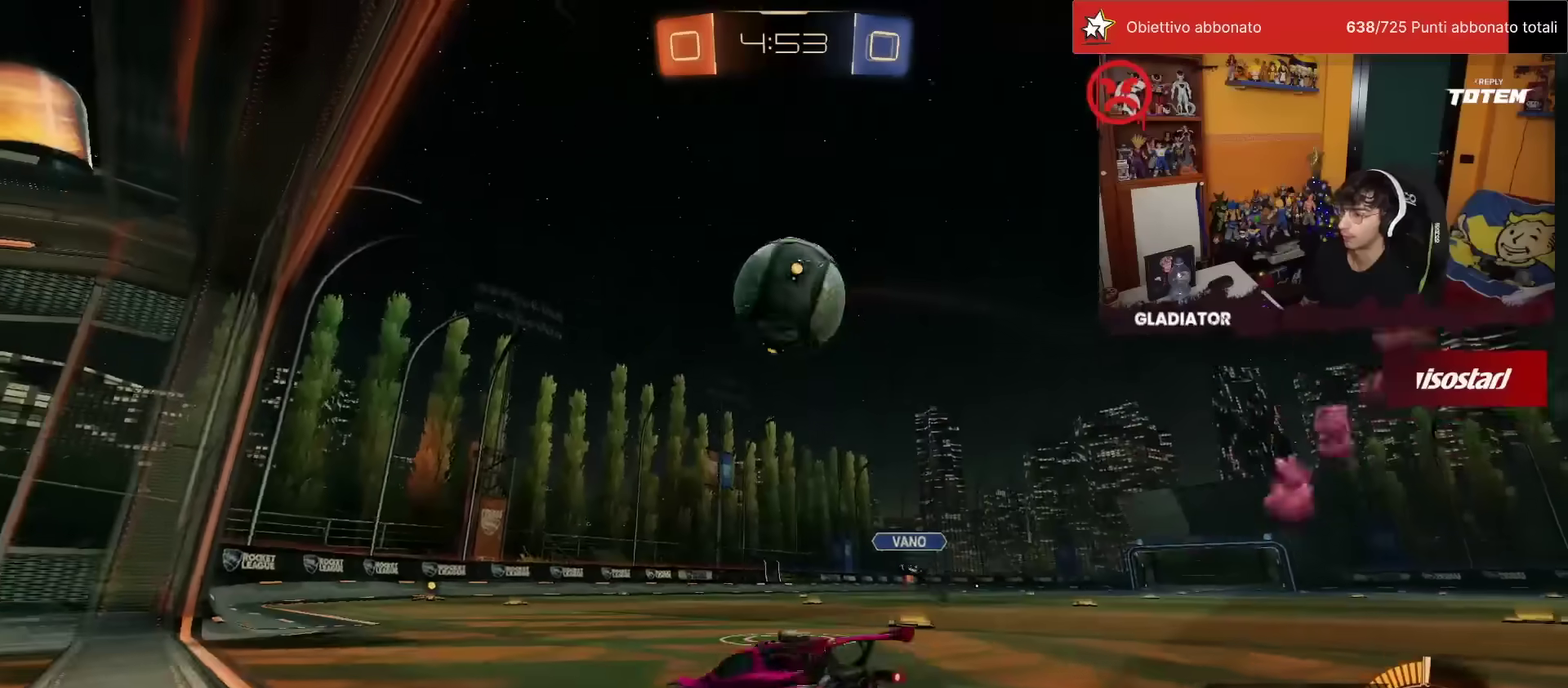
{"buttons": ["R1", "R2"], "left_stick": "up", "events": [[83, "R1", "down"], [200, "left_stick", "down"], [250, "L2", "down"], [283, "A", "up"], [300, "left_stick", "down-right"], [333, "L2", "up"], [383, "left_stick", "up-right"], [483, "left_stick", "up"]]}
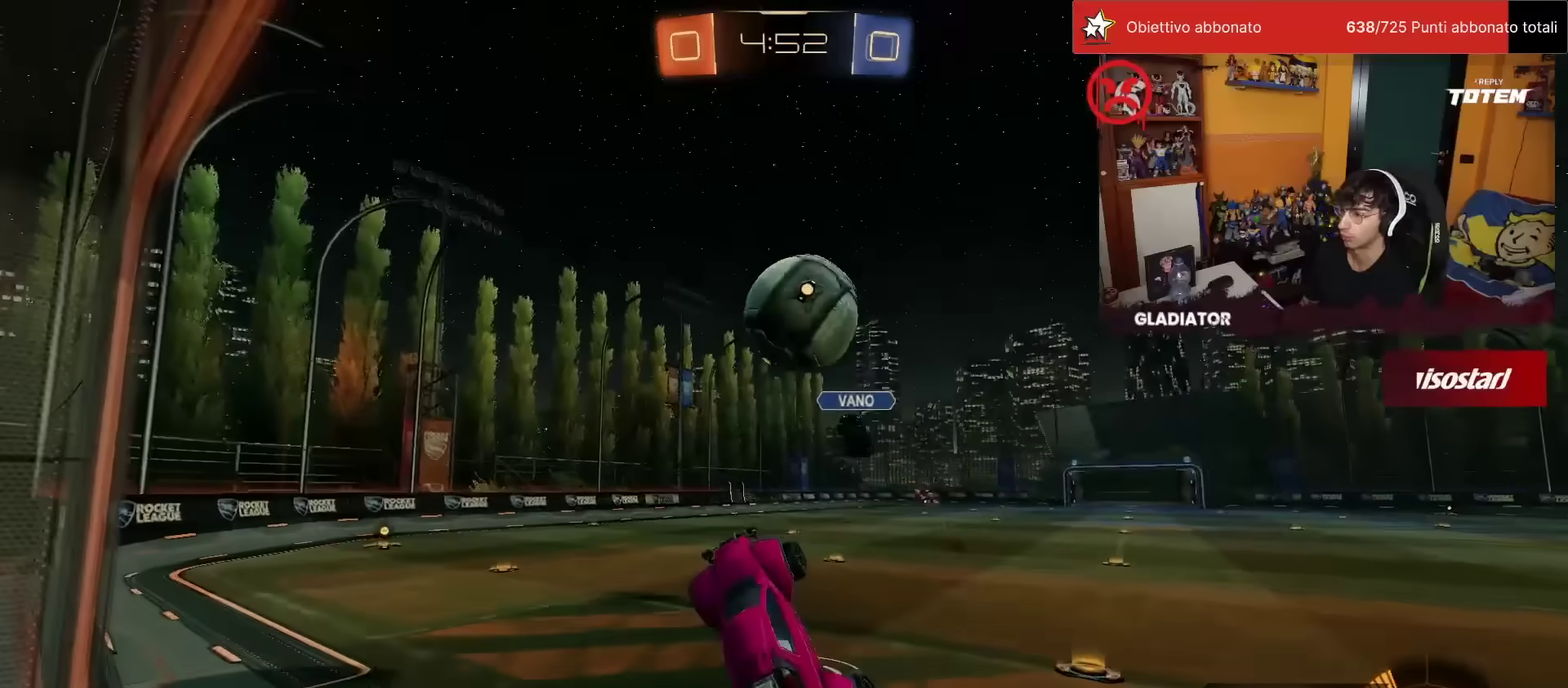
{"buttons": ["R1", "R2"], "left_stick": "up", "events": [[133, "left_stick", "center"], [183, "A", "down"], [317, "A", "up"], [333, "left_stick", "up"]]}
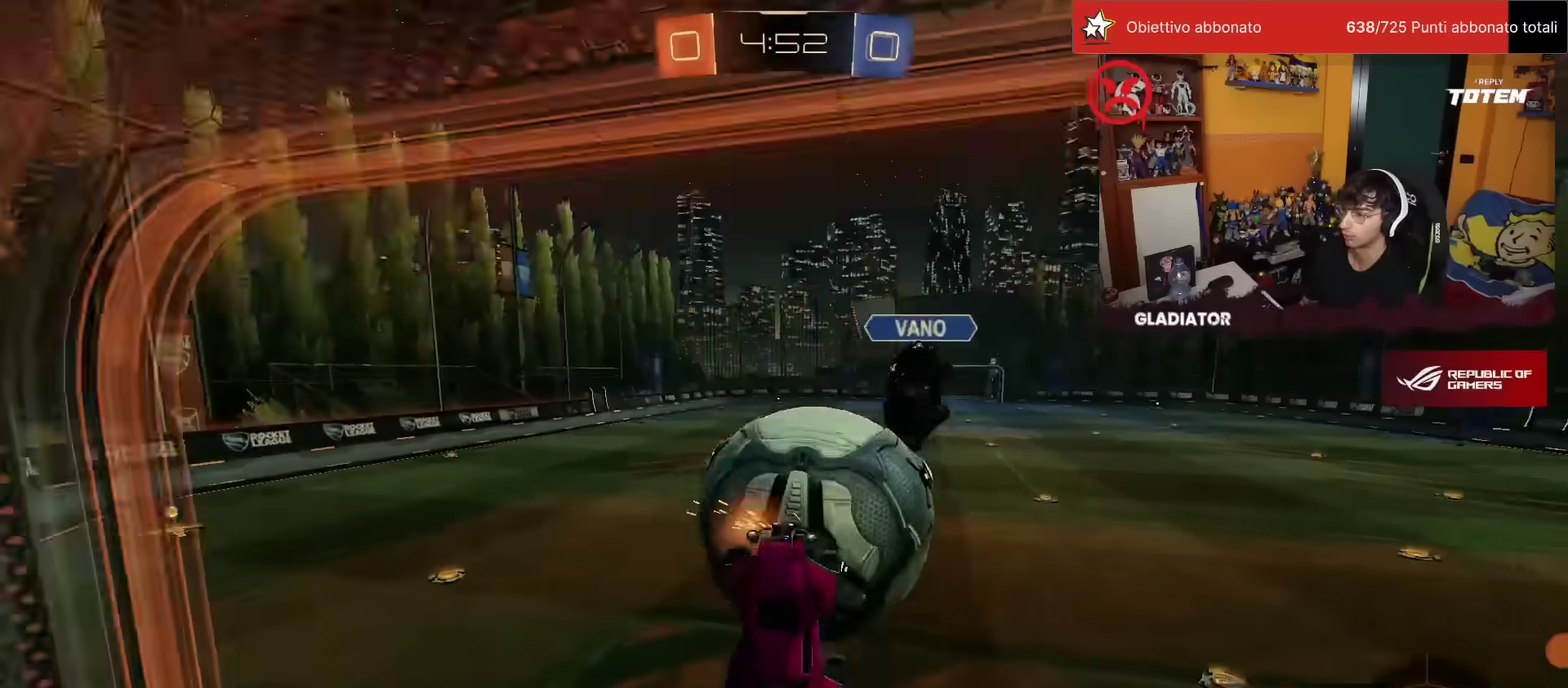
{"buttons": ["R2"], "left_stick": "up", "events": [[67, "R1", "up"]]}
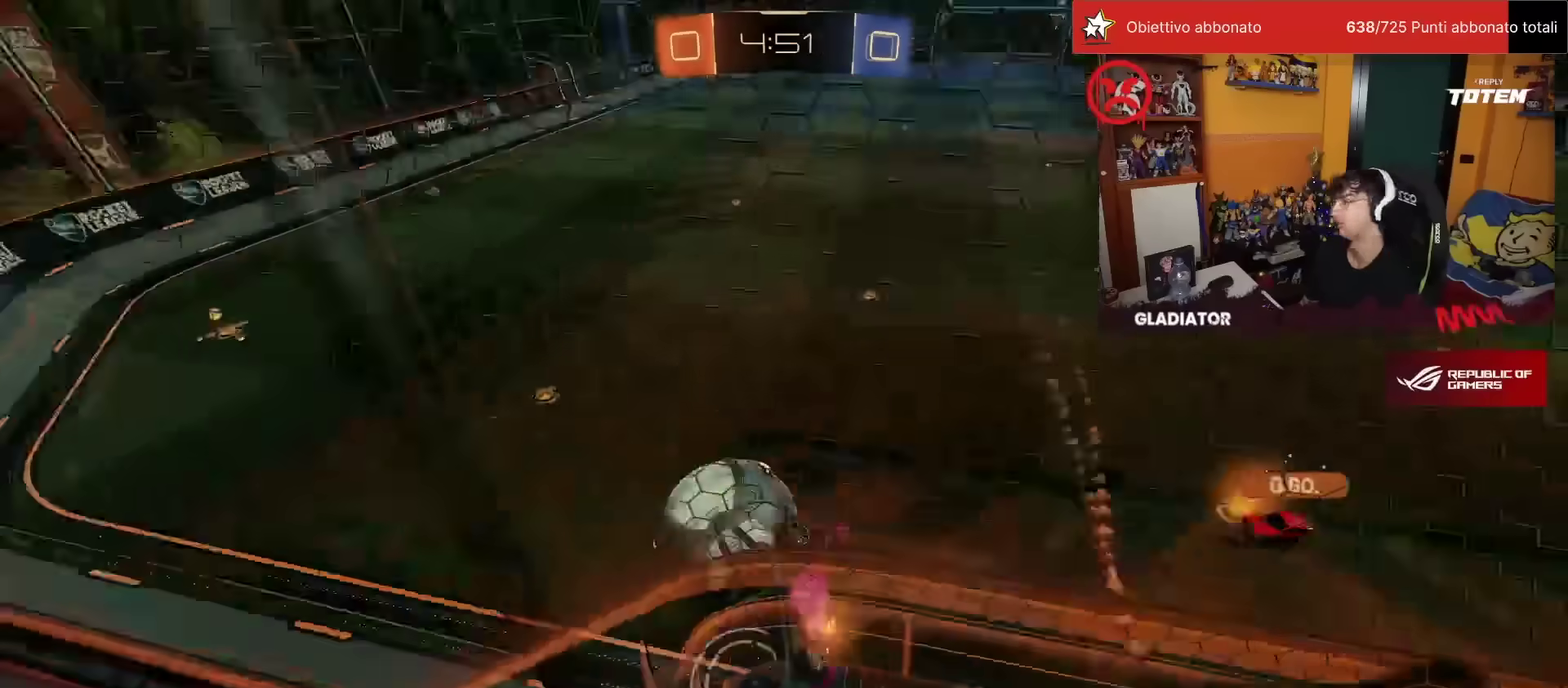
{"buttons": ["R2"], "left_stick": "center", "events": [[133, "left_stick", "center"]]}
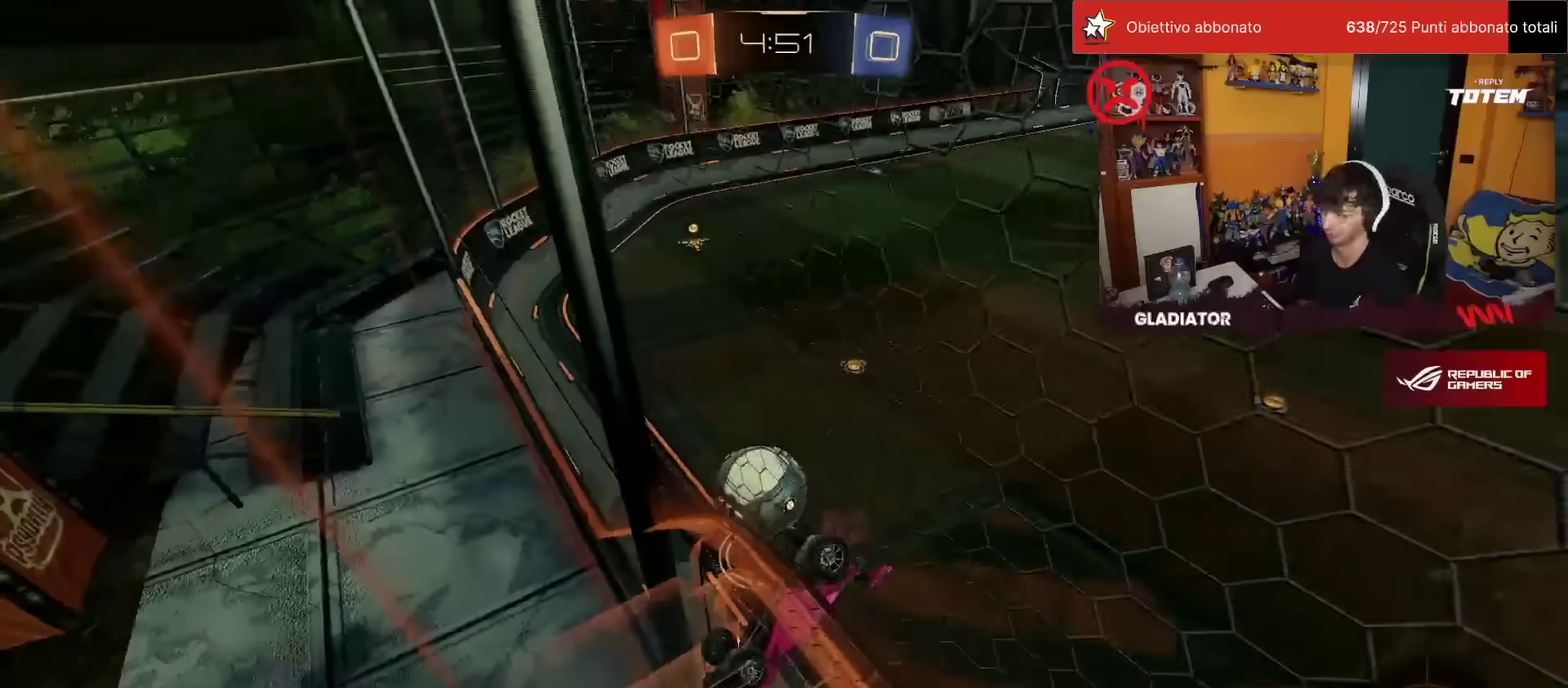
{"buttons": ["R2"], "left_stick": "down-left", "events": [[167, "left_stick", "left"], [317, "left_stick", "down-left"]]}
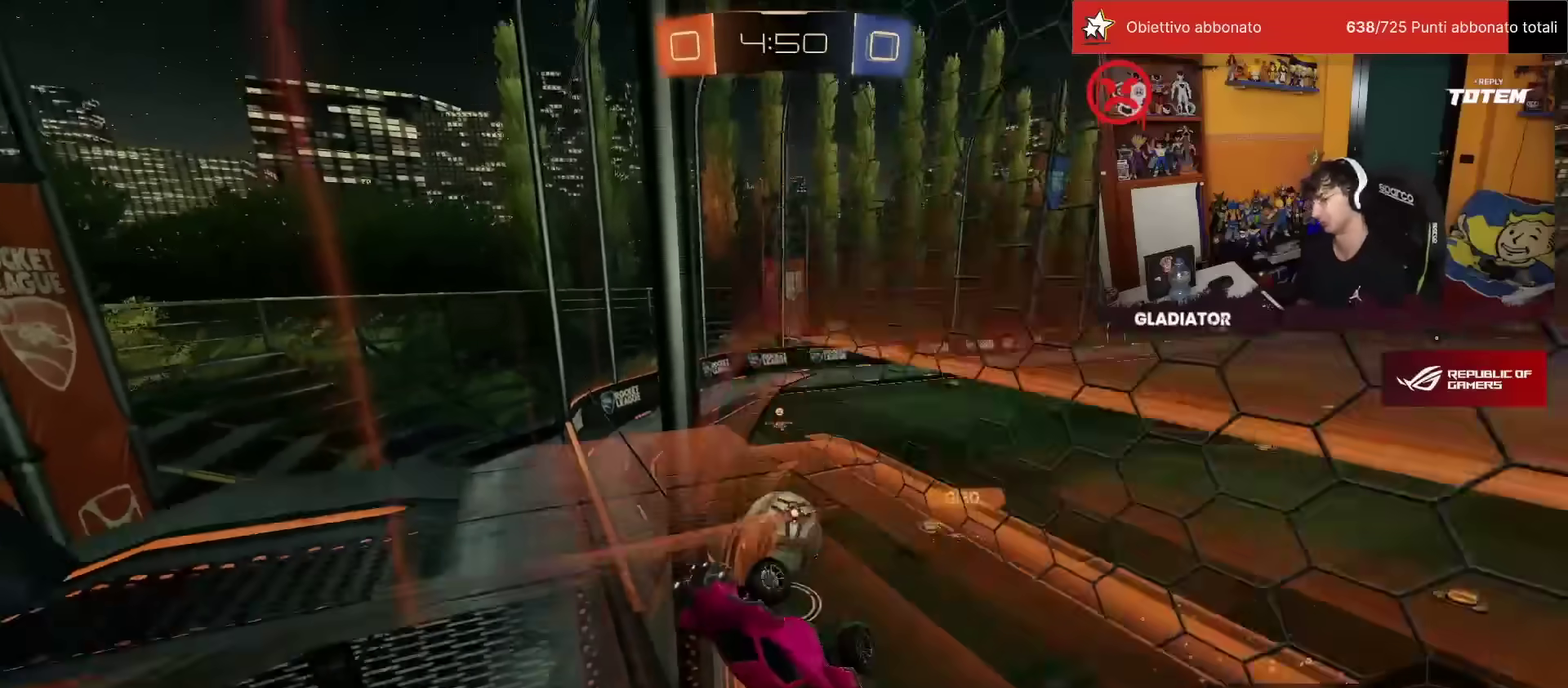
{"buttons": ["L1", "R2"], "left_stick": "down-left", "events": [[67, "left_stick", "down"], [133, "left_stick", "down-left"], [433, "L1", "down"]]}
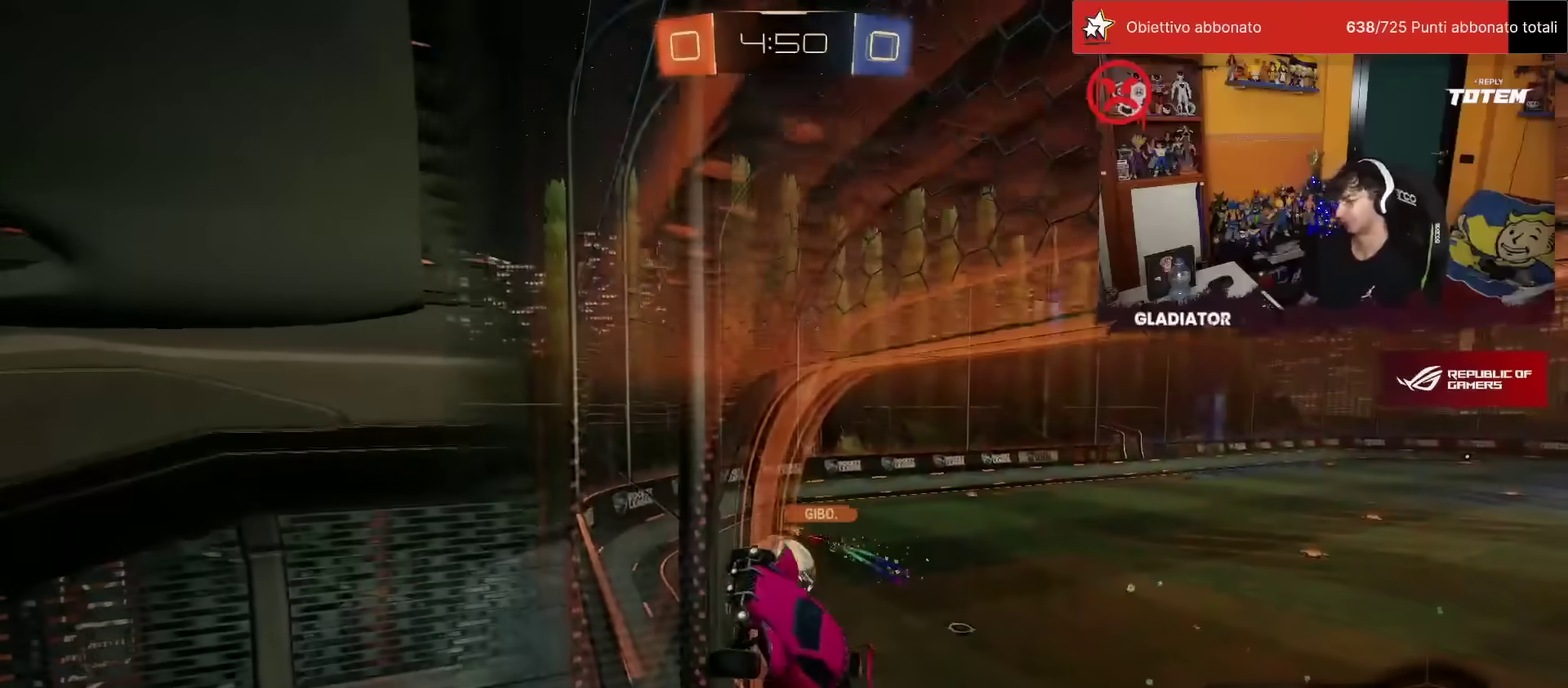
{"buttons": [], "left_stick": "up", "events": [[67, "L1", "up"], [100, "left_stick", "left"], [150, "A", "down"], [233, "left_stick", "up-left"], [267, "A", "up"], [333, "L1", "down"], [333, "left_stick", "up"], [400, "R2", "up"], [450, "L1", "up"]]}
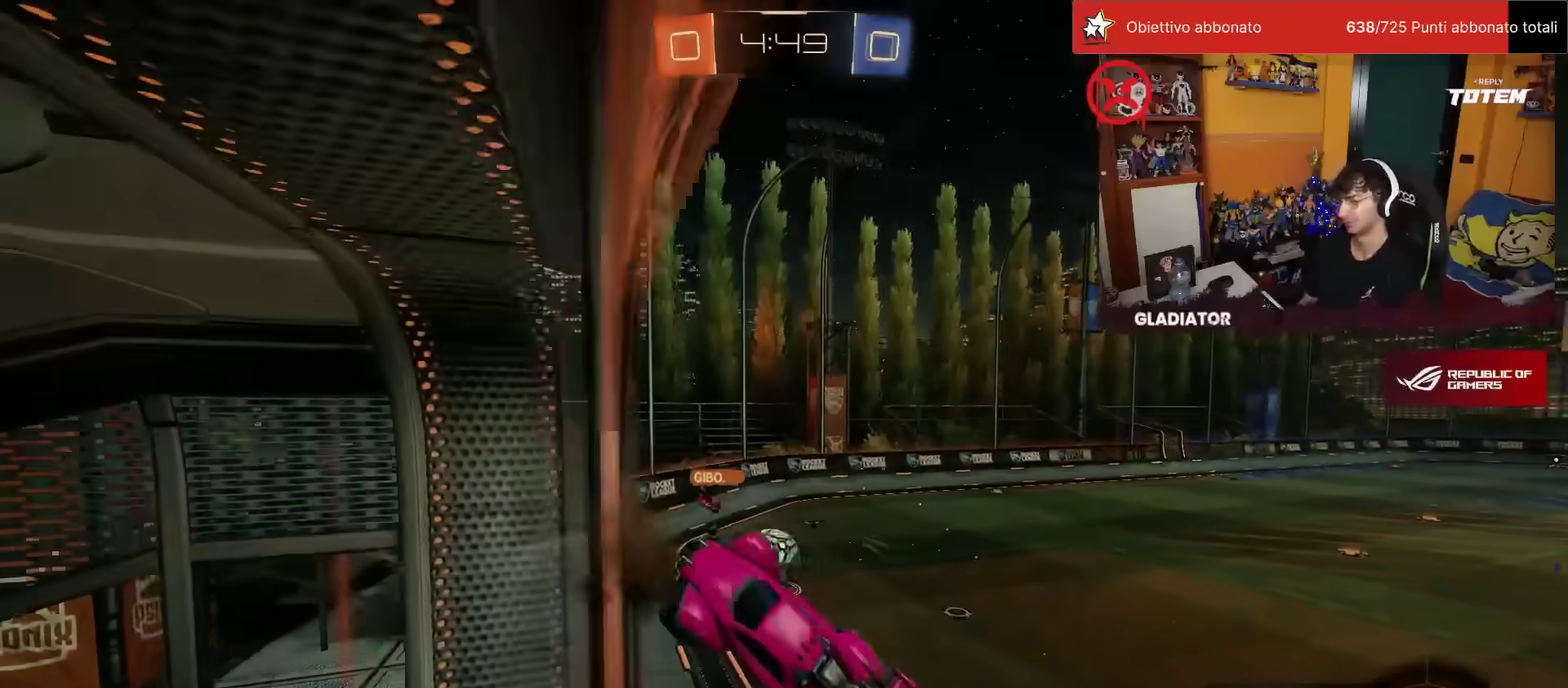
{"buttons": ["R2"], "left_stick": "center", "events": [[50, "left_stick", "center"], [233, "left_stick", "right"], [367, "left_stick", "down-right"], [417, "R2", "down"], [500, "left_stick", "center"]]}
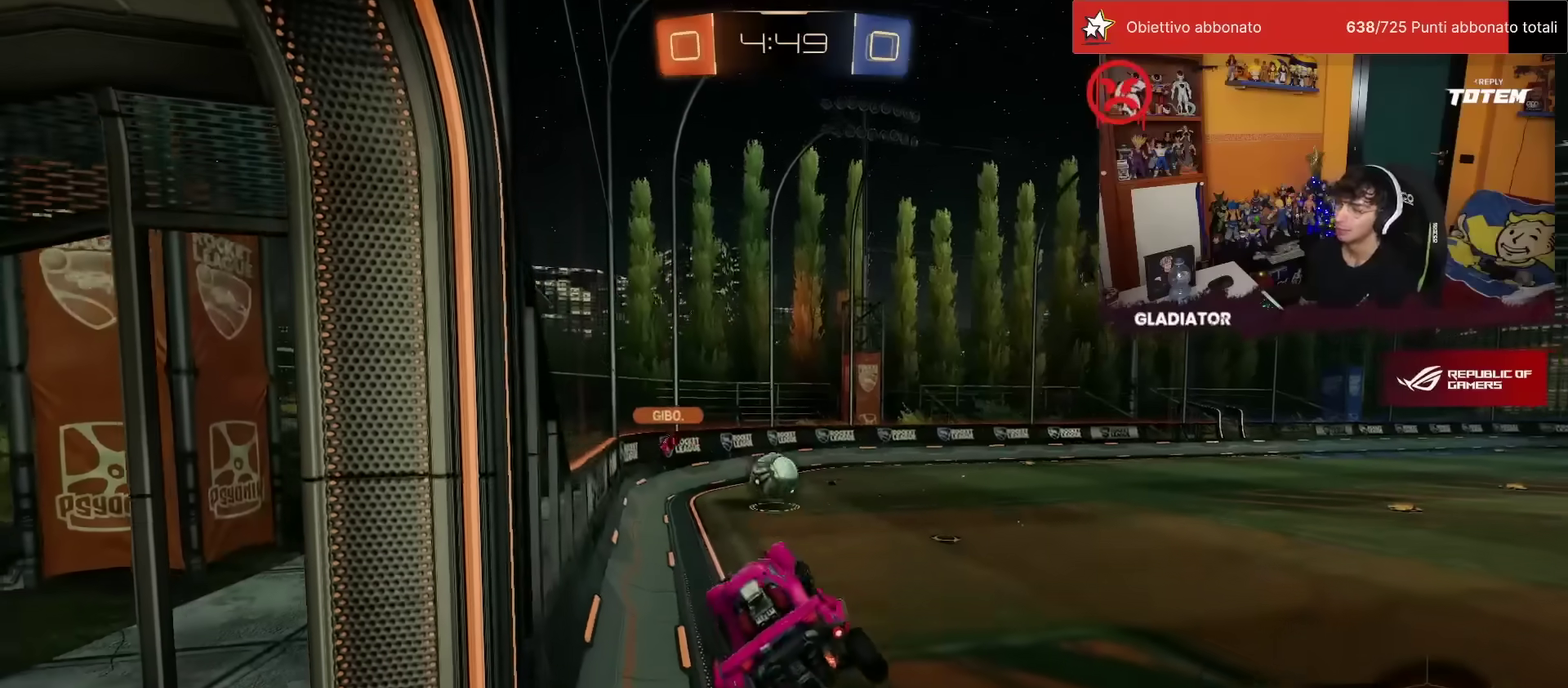
{"buttons": ["R2"], "left_stick": "up-left", "events": [[217, "left_stick", "up-right"], [283, "left_stick", "up"], [317, "A", "down"], [400, "A", "up"], [433, "left_stick", "up-left"]]}
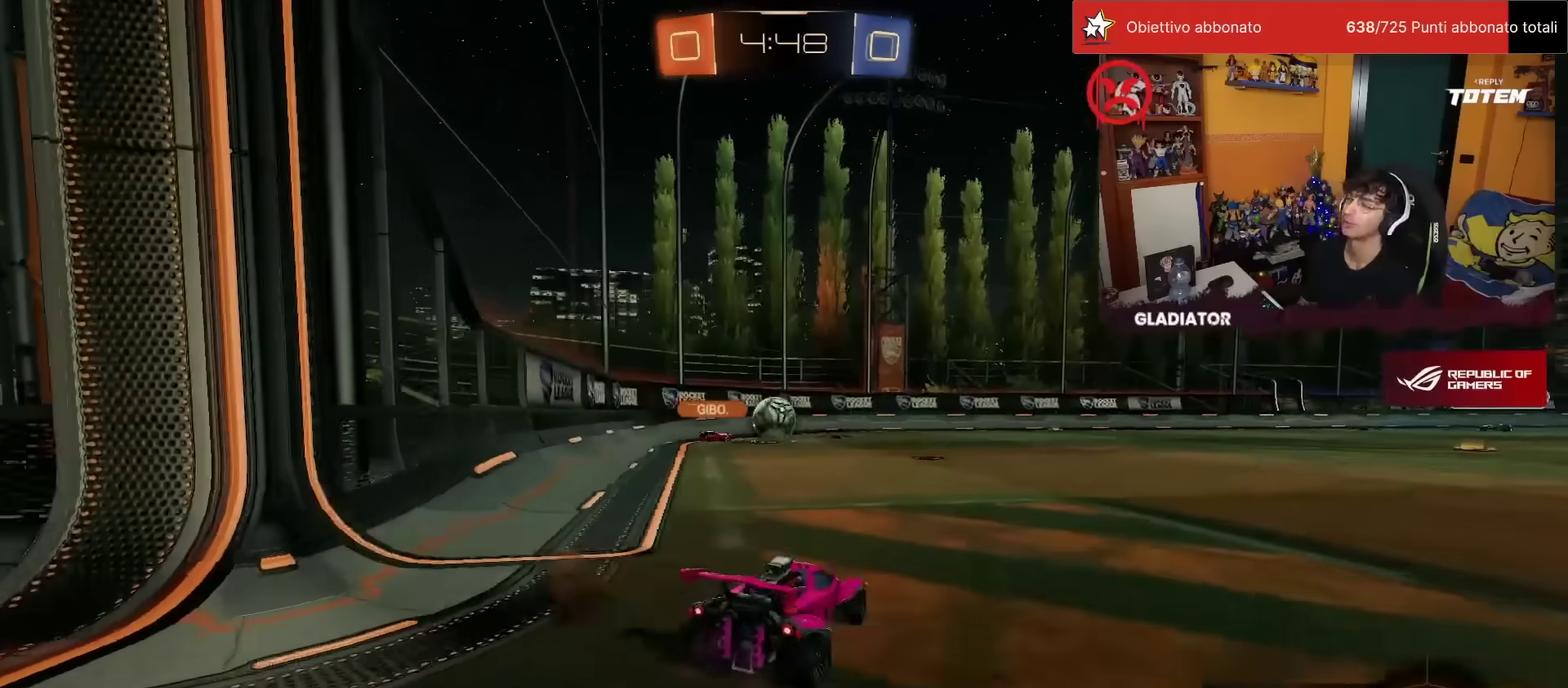
{"buttons": ["R2"], "left_stick": "right", "events": [[50, "left_stick", "left"], [200, "left_stick", "center"], [483, "left_stick", "right"]]}
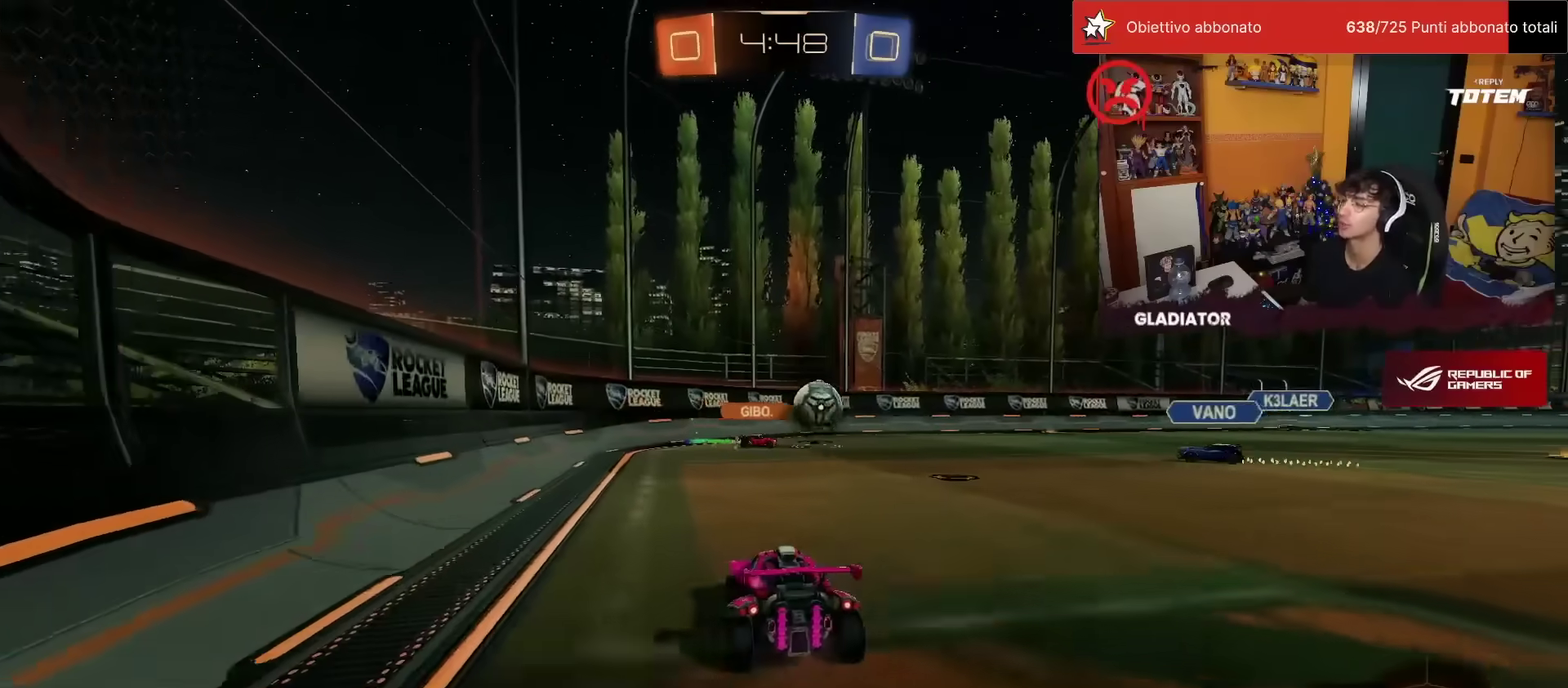
{"buttons": ["R2"], "left_stick": "up-right", "events": [[83, "left_stick", "up-right"]]}
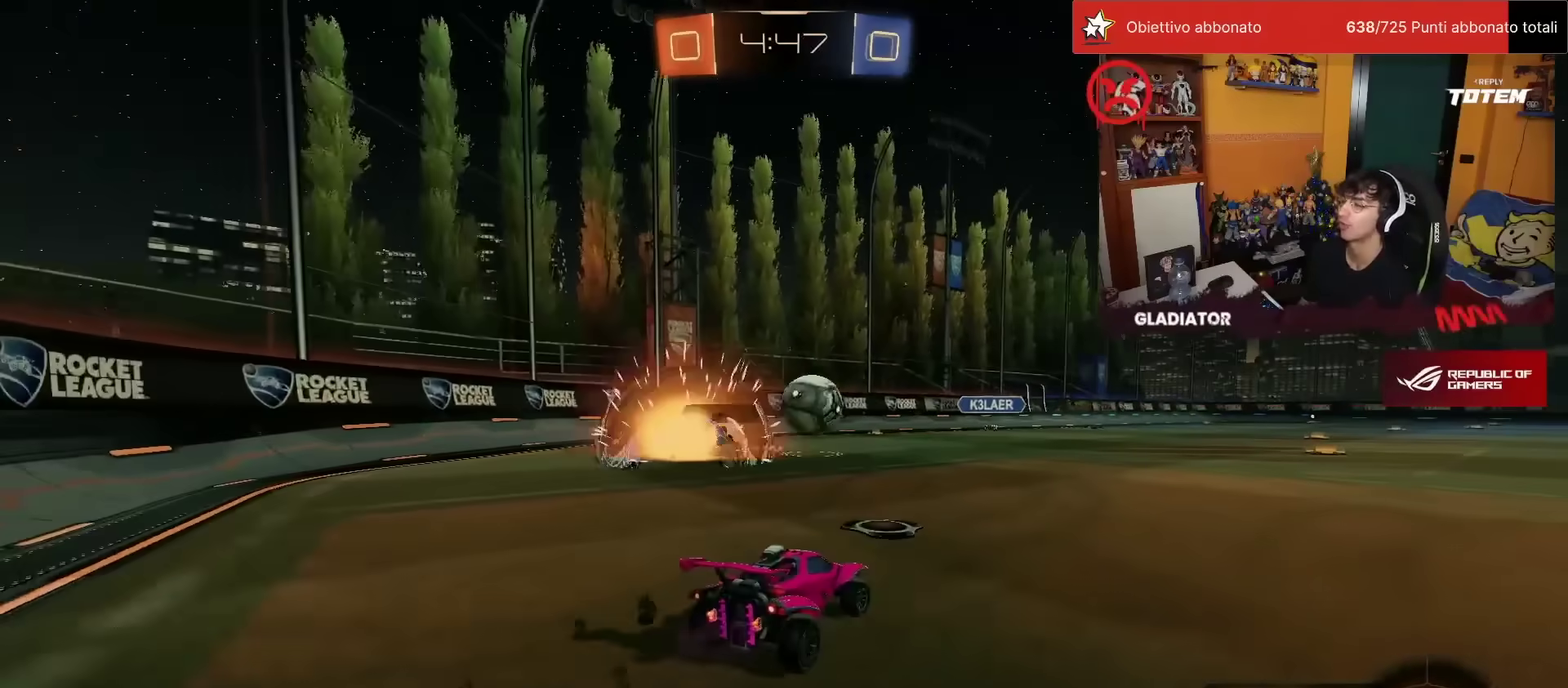
{"buttons": ["R1", "R2"], "left_stick": "left", "events": [[167, "left_stick", "right"], [300, "left_stick", "left"], [333, "R1", "down"]]}
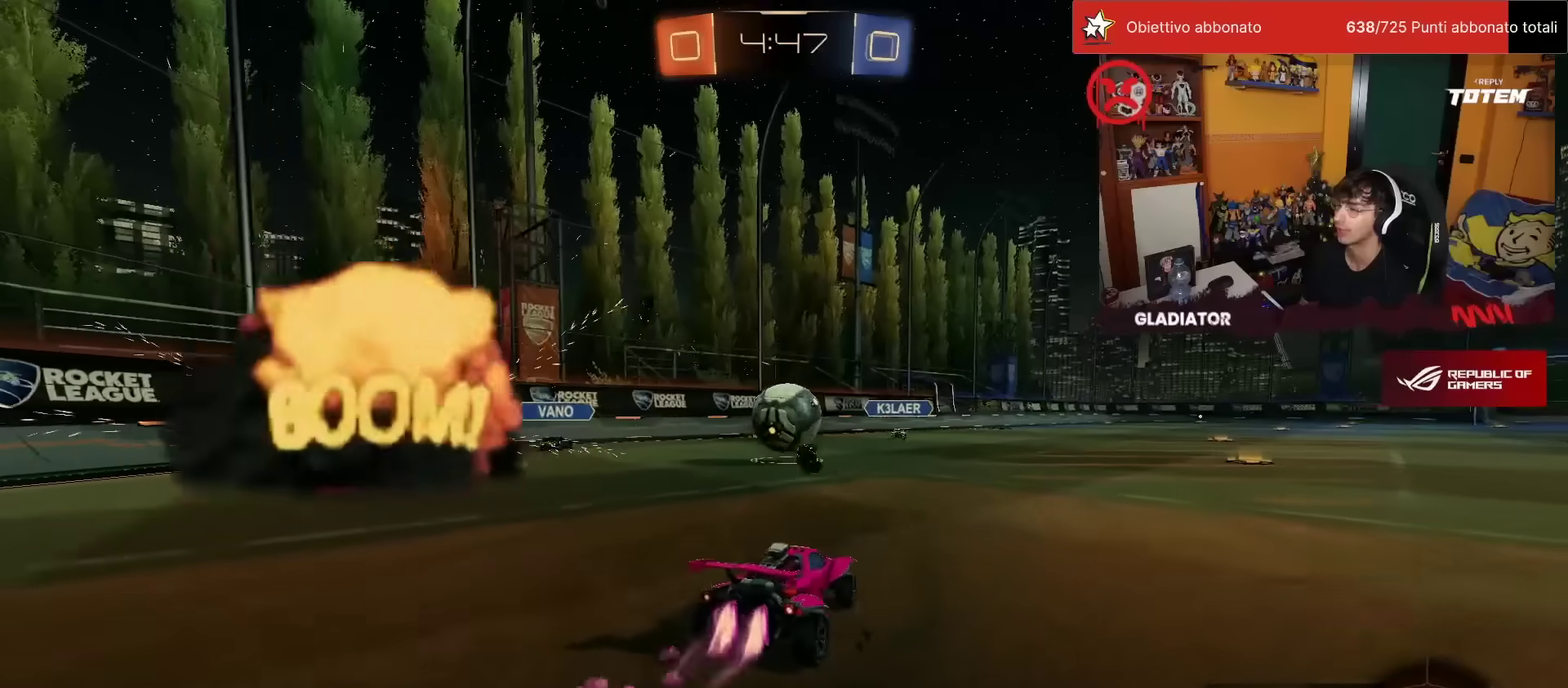
{"buttons": ["R1", "R2"], "left_stick": "down", "events": [[50, "left_stick", "center"], [267, "left_stick", "up-right"], [350, "A", "down"], [350, "left_stick", "center"], [450, "A", "up"], [450, "left_stick", "down"]]}
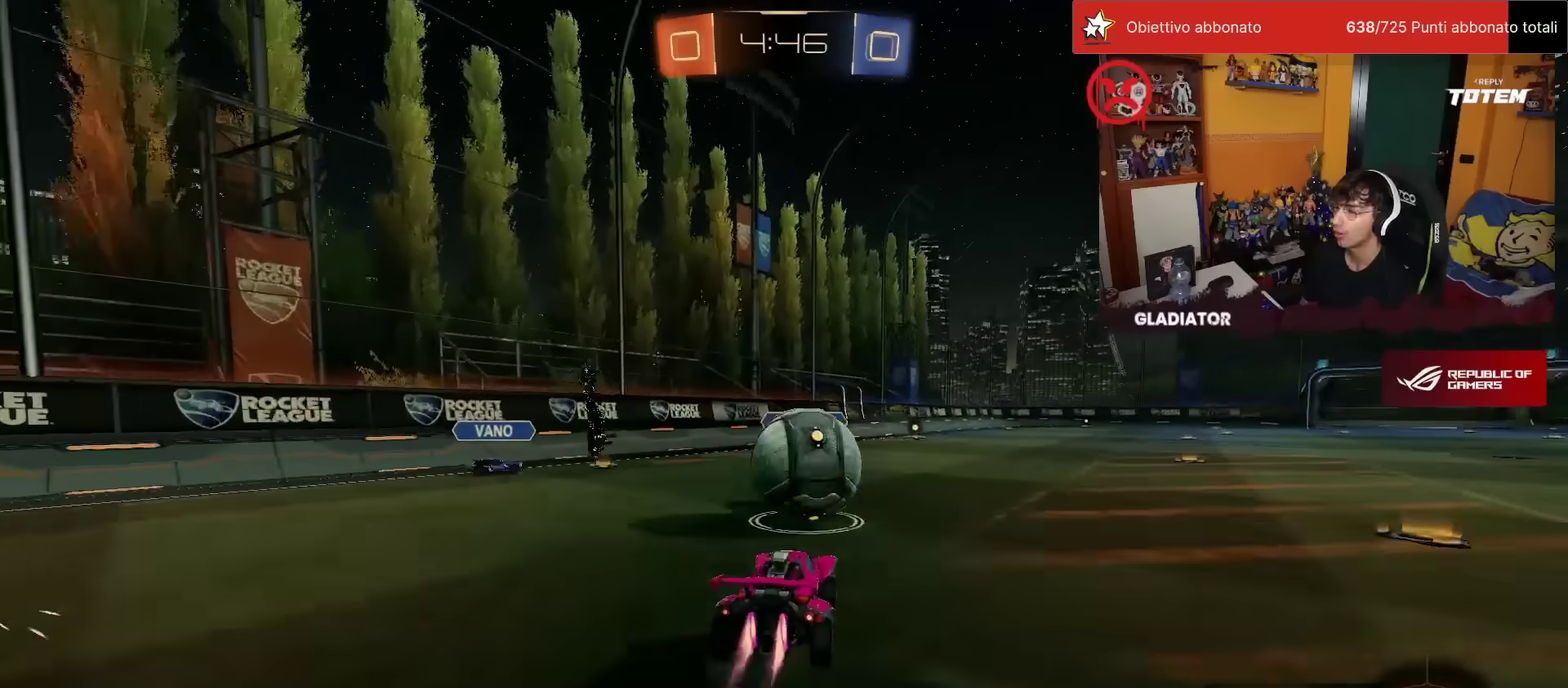
{"buttons": ["R2"], "left_stick": "down", "events": [[33, "left_stick", "down-right"], [83, "L1", "down"], [100, "left_stick", "up-right"], [117, "A", "down"], [167, "A", "up"], [233, "L1", "up"], [233, "left_stick", "down-right"], [250, "R1", "up"], [283, "left_stick", "down"], [333, "R1", "down"], [417, "R1", "up"]]}
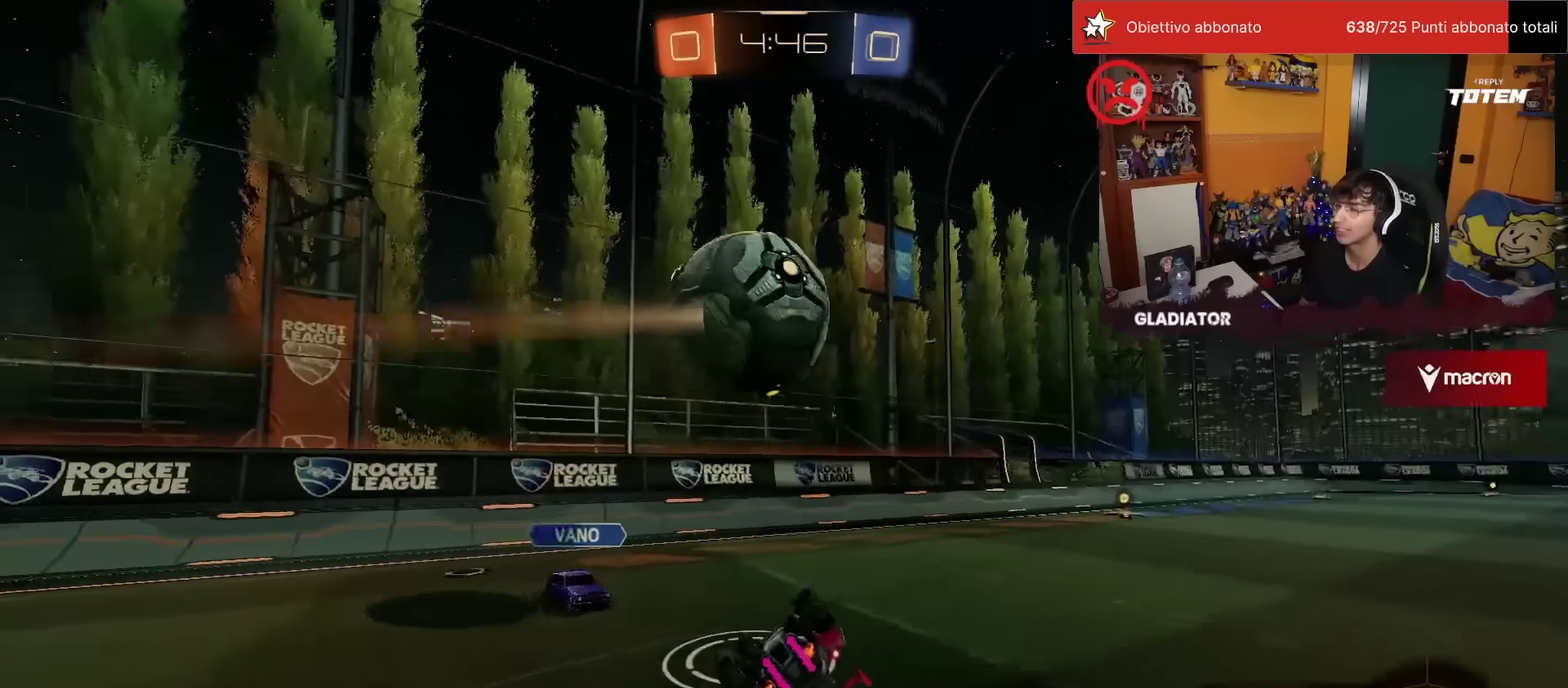
{"buttons": ["R1", "R2"], "left_stick": "center", "events": [[67, "Y", "down"], [83, "left_stick", "down-right"], [100, "L1", "down"], [133, "Y", "up"], [250, "R1", "down"], [450, "L1", "up"], [483, "left_stick", "center"]]}
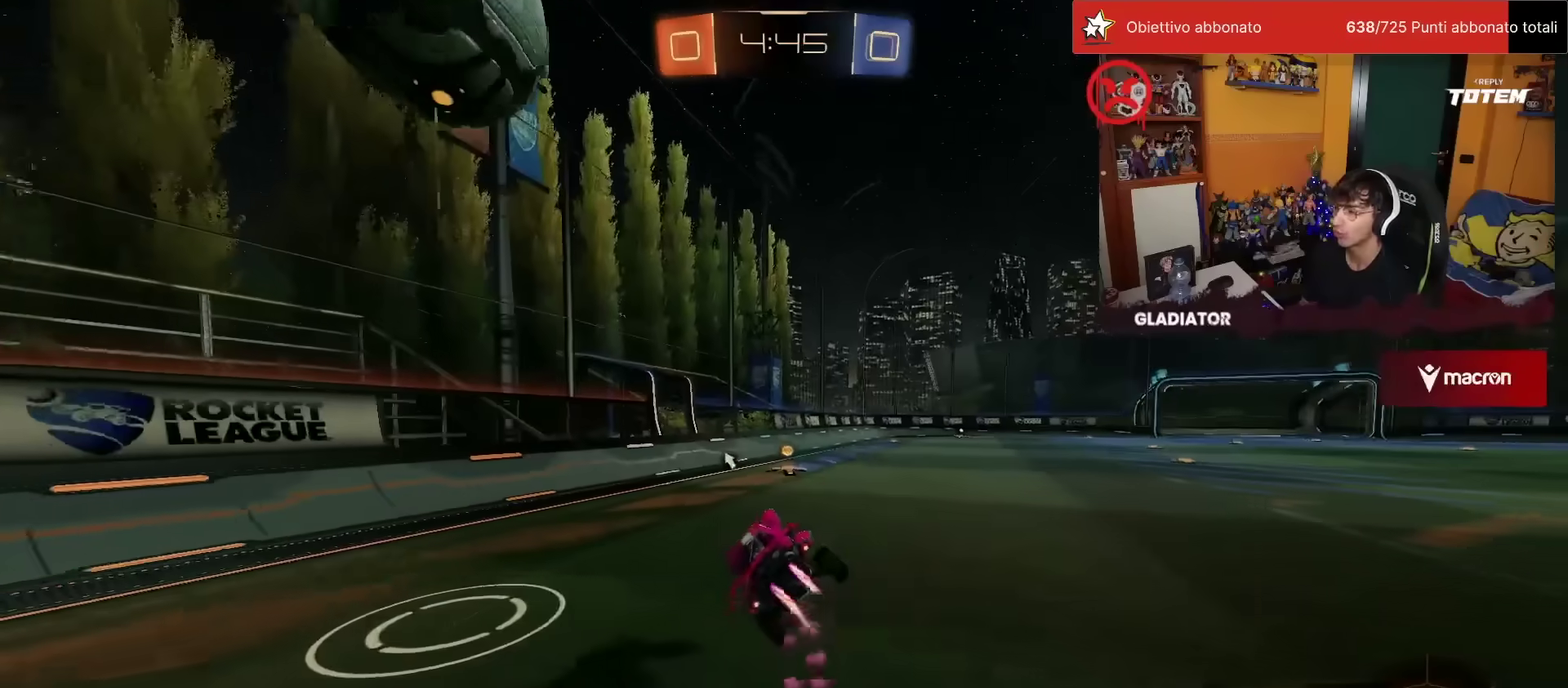
{"buttons": ["L2"], "left_stick": "right", "events": [[17, "R1", "up"], [100, "R2", "up"], [133, "left_stick", "right"], [383, "L2", "down"]]}